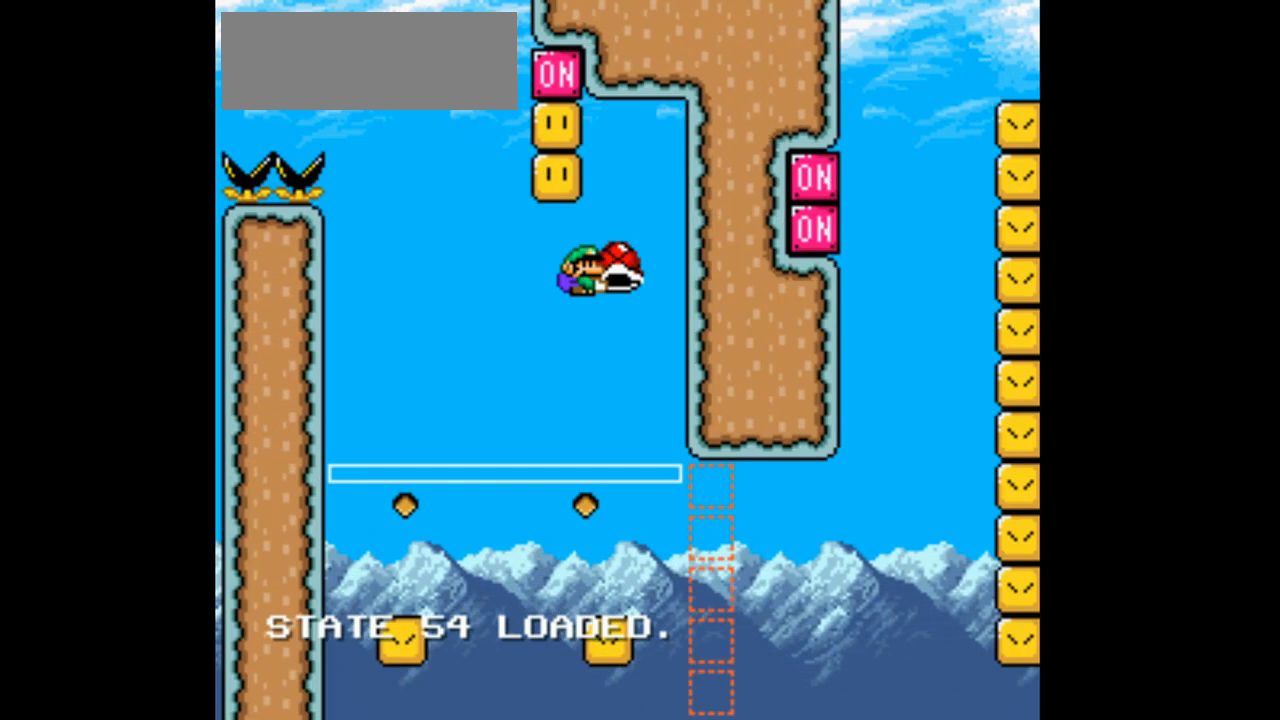
Gameplay with a controller (Nintendo layout); each line is a JSON object with the inputs held at the frame after it (dt_ms = milliseconds from this image to that frame). "events" lists button and stick changes between this image and that frame as [ms after this image, input, new state], when the widget could be followed in between. Not read: L1 L3 R1 R3 START.
{"dt_ms": 500, "buttons": ["B", "Y", "DPAD_LEFT"], "events": [[133, "DPAD_LEFT", "down"]]}
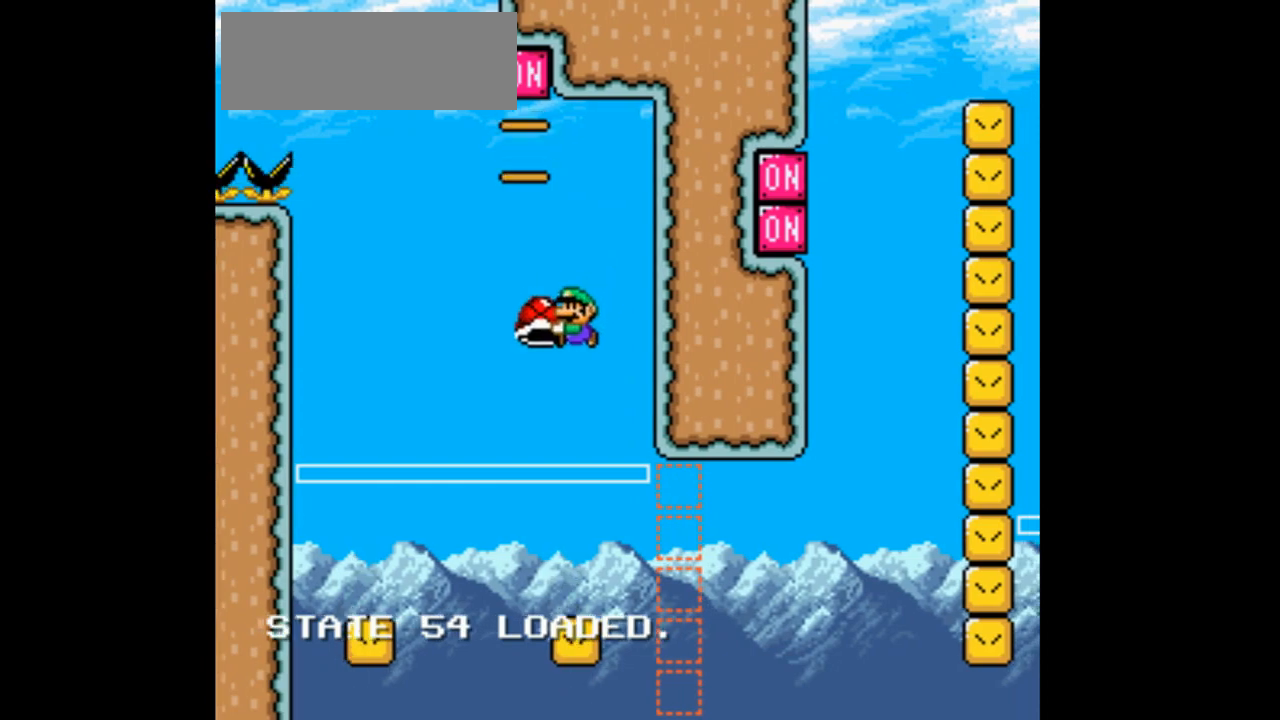
{"dt_ms": 500, "buttons": ["B", "Y", "DPAD_RIGHT"], "events": [[67, "DPAD_LEFT", "up"], [167, "DPAD_RIGHT", "down"]]}
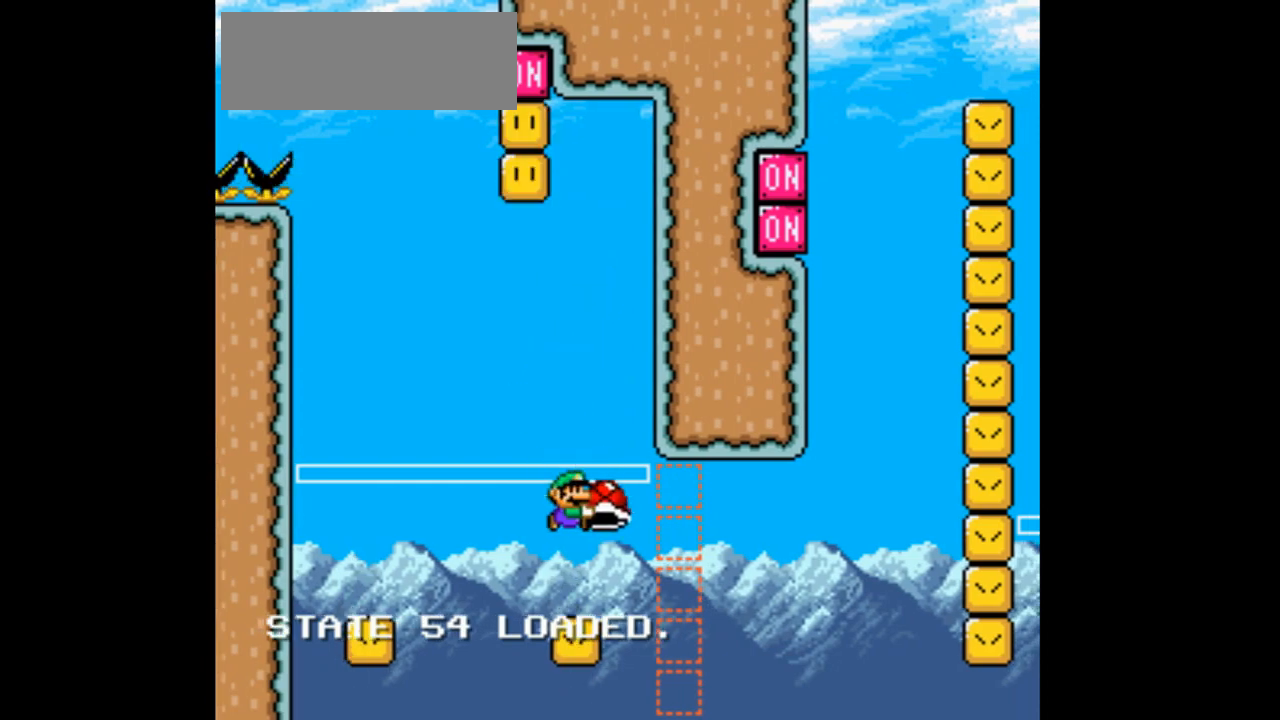
{"dt_ms": 500, "buttons": ["B", "Y", "DPAD_RIGHT"], "events": []}
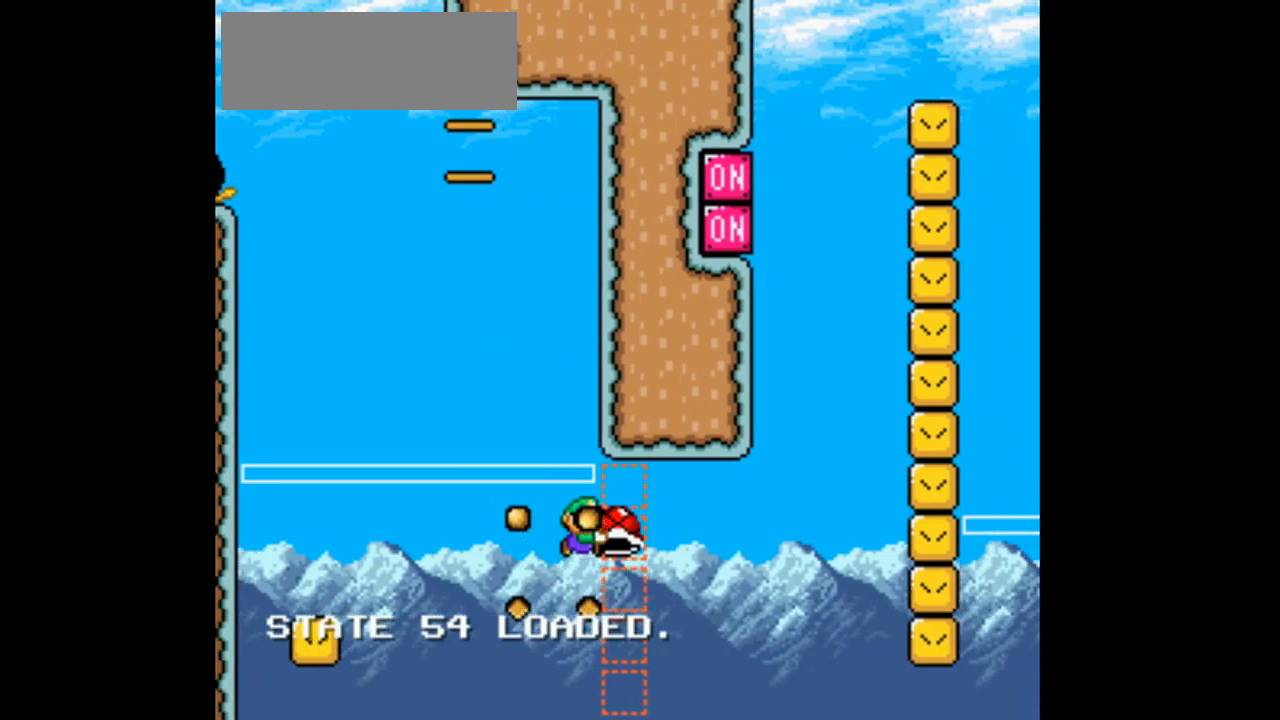
{"dt_ms": 1000, "buttons": ["B", "Y", "DPAD_RIGHT"]}
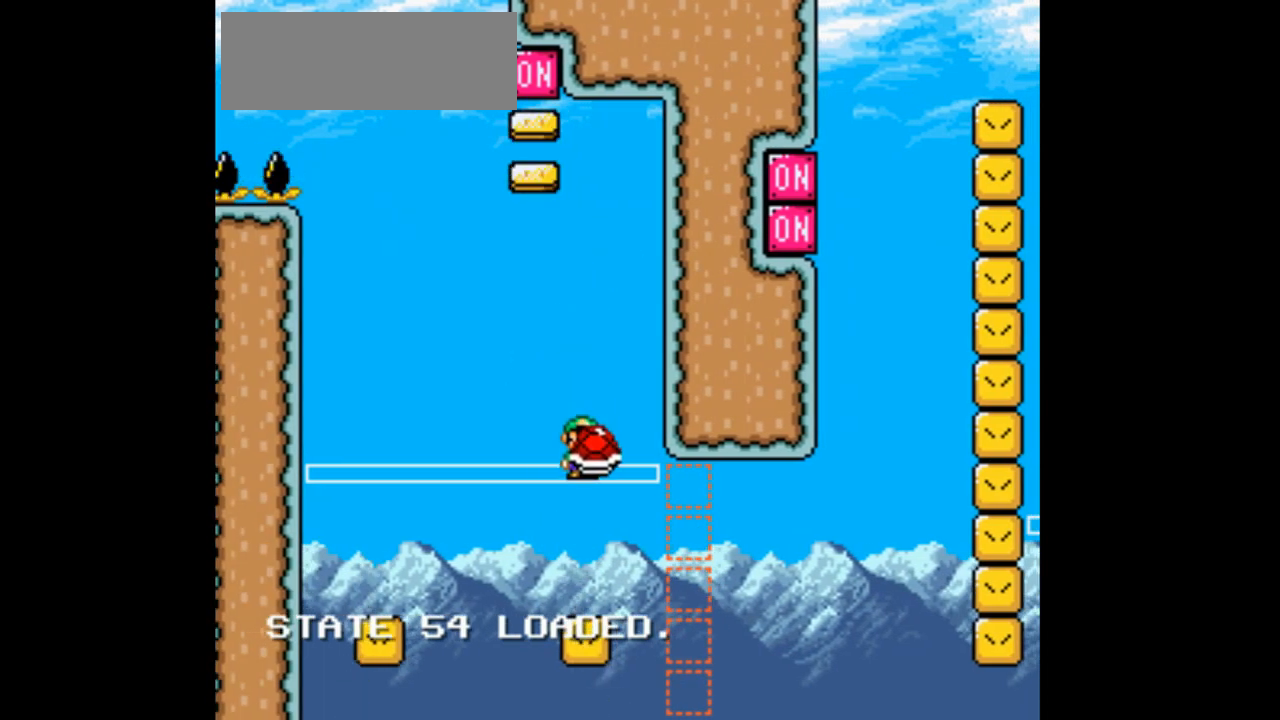
{"dt_ms": 500, "buttons": ["B", "Y", "DPAD_RIGHT"], "events": []}
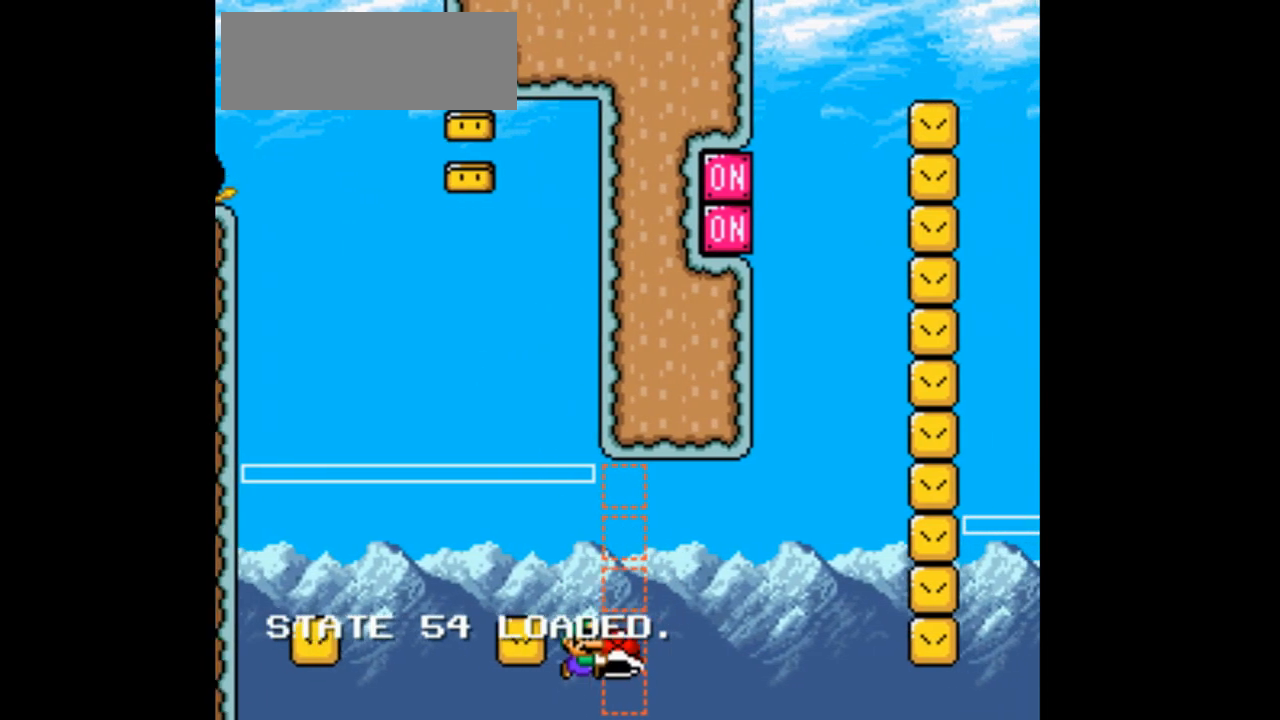
{"dt_ms": 500, "buttons": ["B", "Y"]}
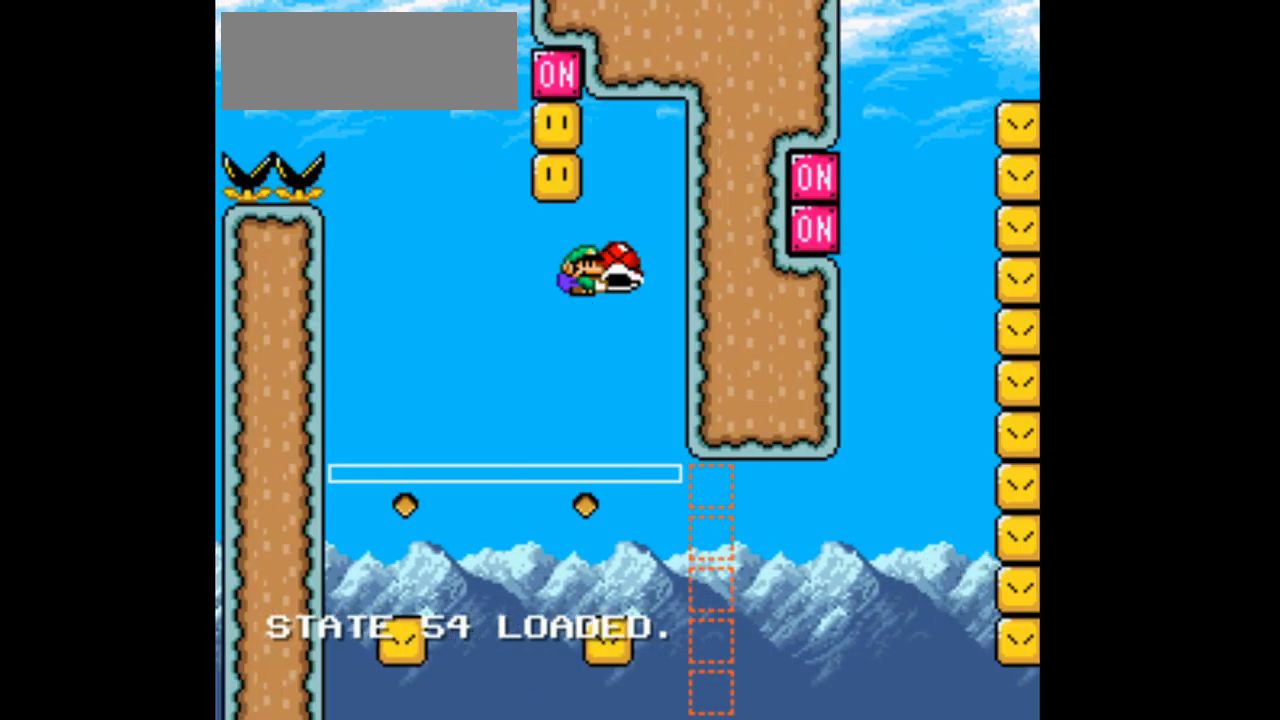
{"dt_ms": 500, "buttons": ["B", "Y", "DPAD_RIGHT"]}
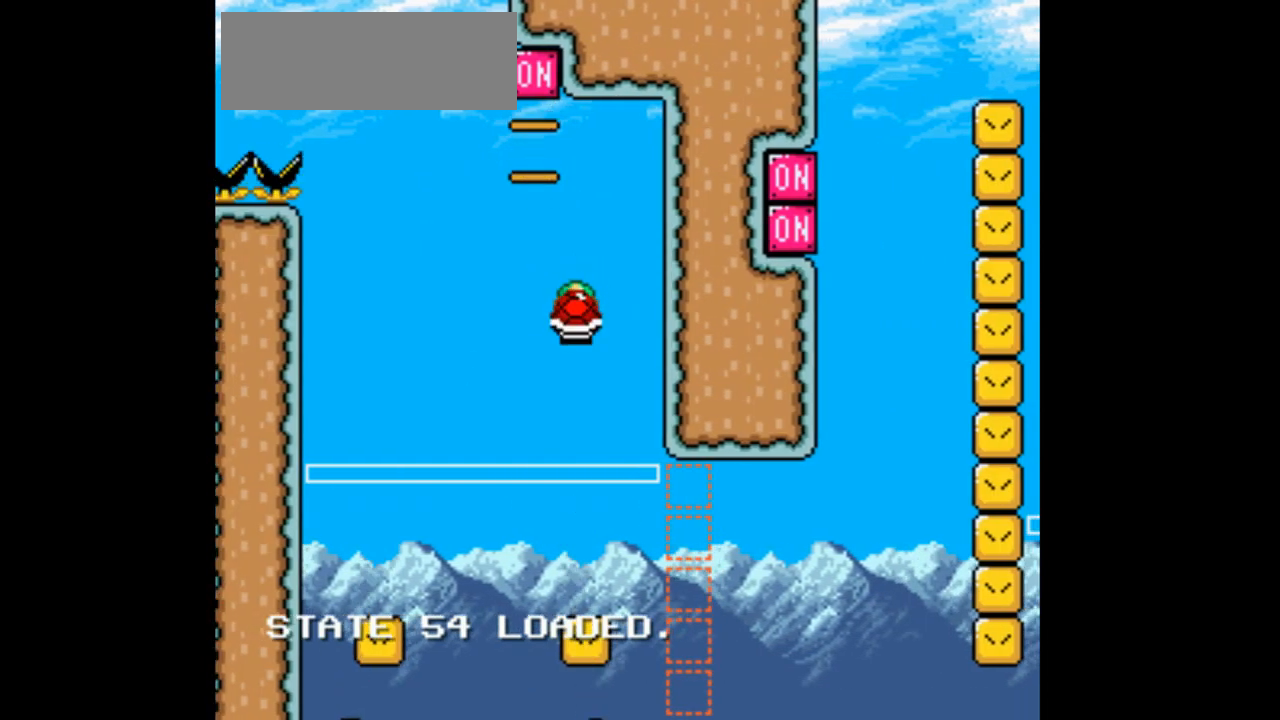
{"dt_ms": 500, "buttons": ["B", "Y"], "events": [[33, "DPAD_RIGHT", "up"], [167, "DPAD_RIGHT", "down"], [467, "DPAD_RIGHT", "up"]]}
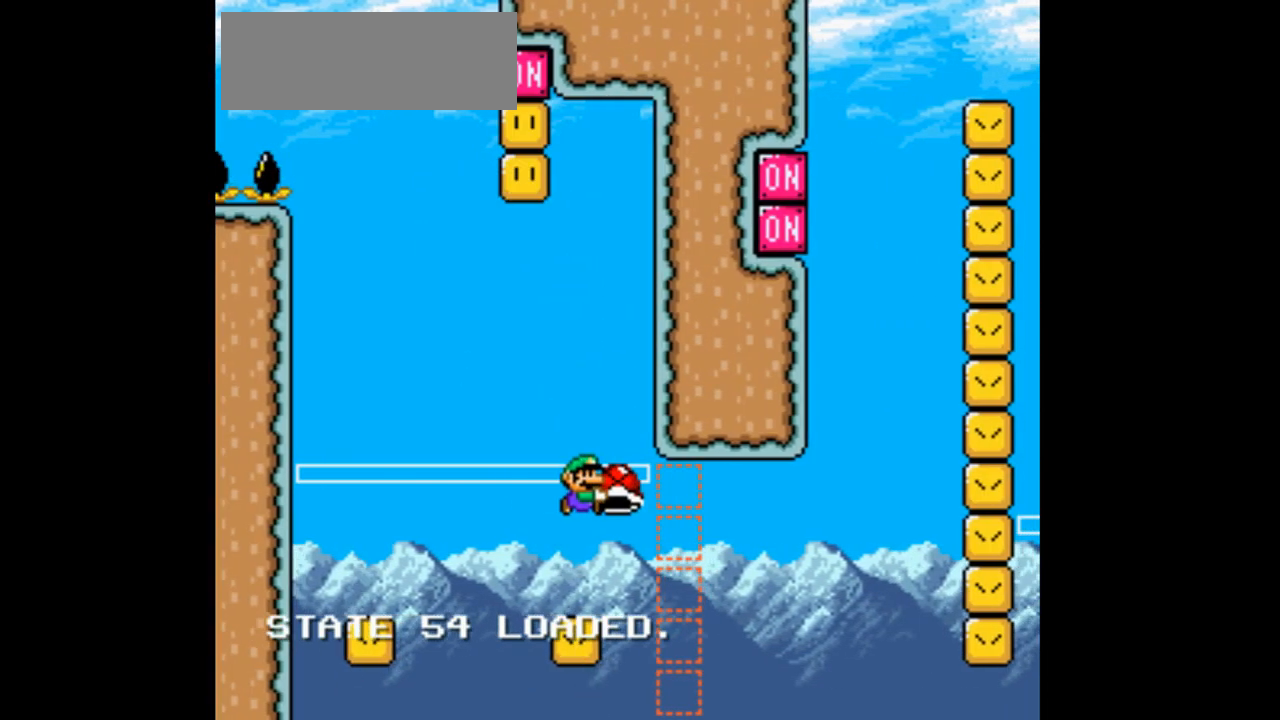
{"dt_ms": 500, "buttons": ["B", "Y", "DPAD_RIGHT"]}
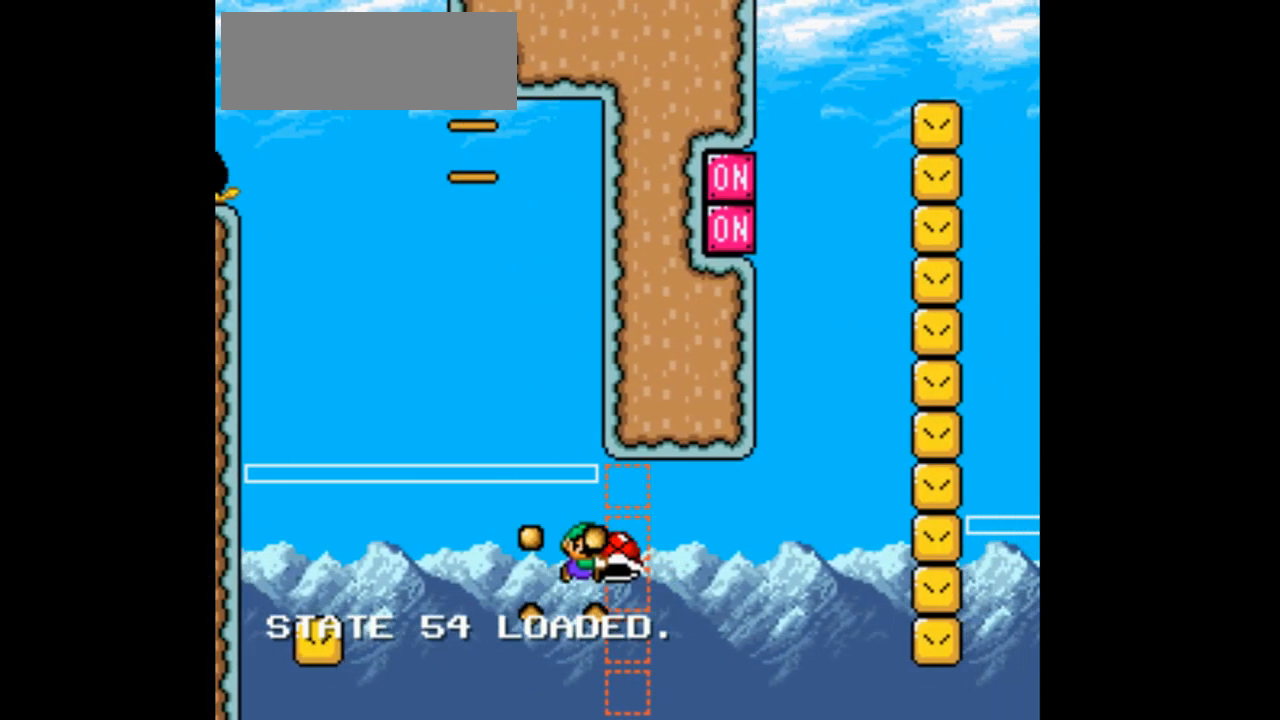
{"dt_ms": 500, "buttons": ["B", "Y", "DPAD_RIGHT"]}
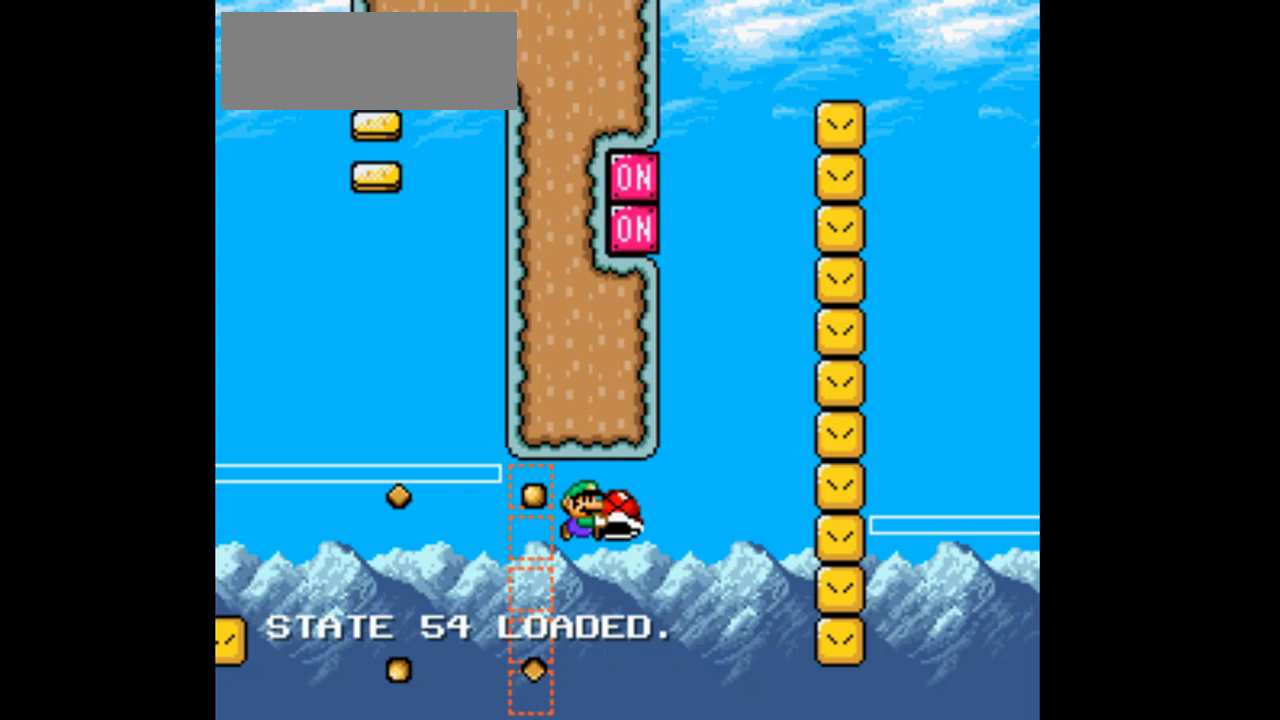
{"dt_ms": 500, "buttons": ["B", "DPAD_UP", "DPAD_RIGHT"], "events": [[233, "DPAD_UP", "down"], [400, "Y", "up"]]}
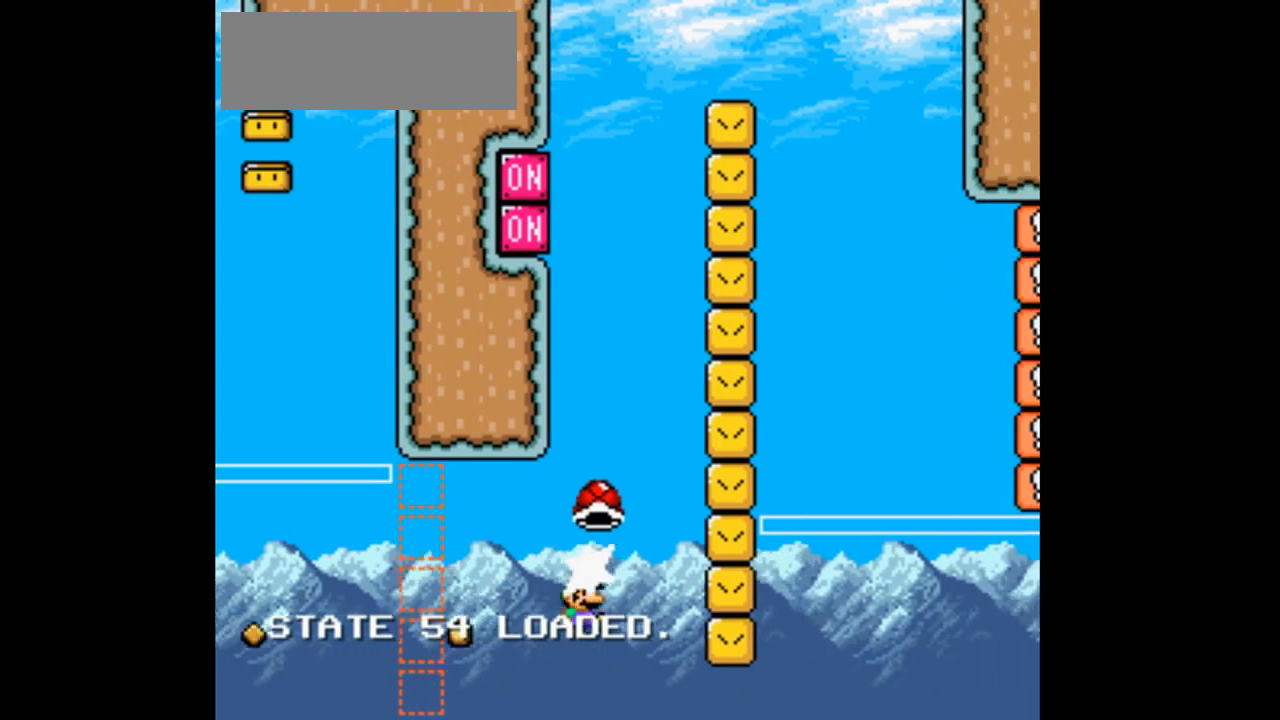
{"dt_ms": 1000, "buttons": ["B", "DPAD_UP", "DPAD_RIGHT"]}
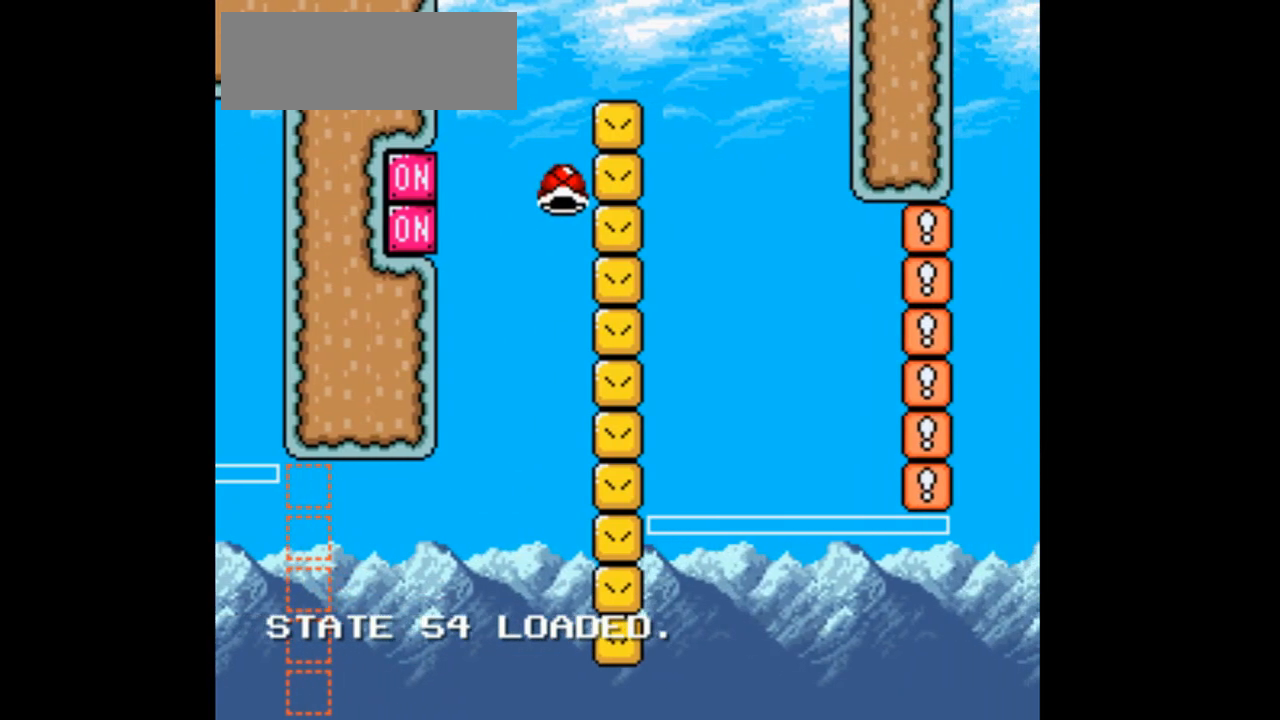
{"dt_ms": 500, "buttons": ["B", "Y", "DPAD_LEFT"], "events": [[133, "DPAD_RIGHT", "up"], [133, "DPAD_UP", "up"], [133, "Y", "down"], [333, "DPAD_LEFT", "down"]]}
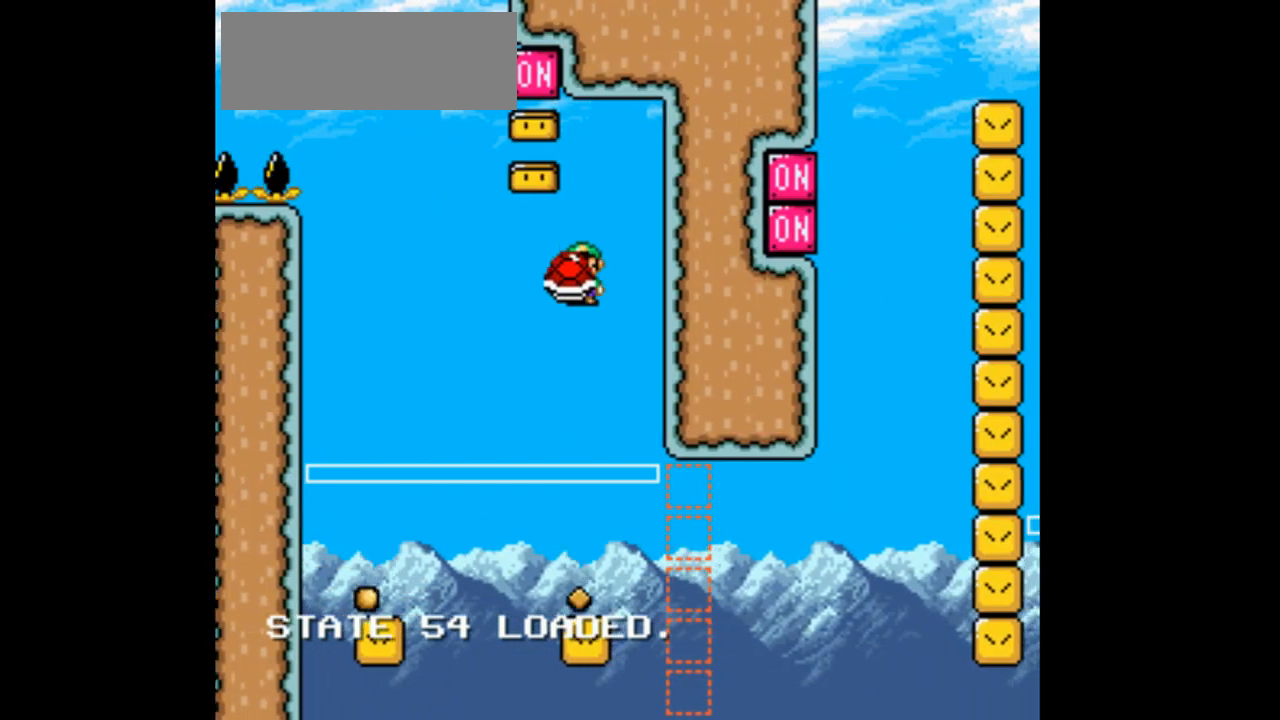
{"dt_ms": 500, "buttons": ["B", "Y", "DPAD_RIGHT"], "events": [[267, "DPAD_LEFT", "up"], [367, "DPAD_RIGHT", "down"]]}
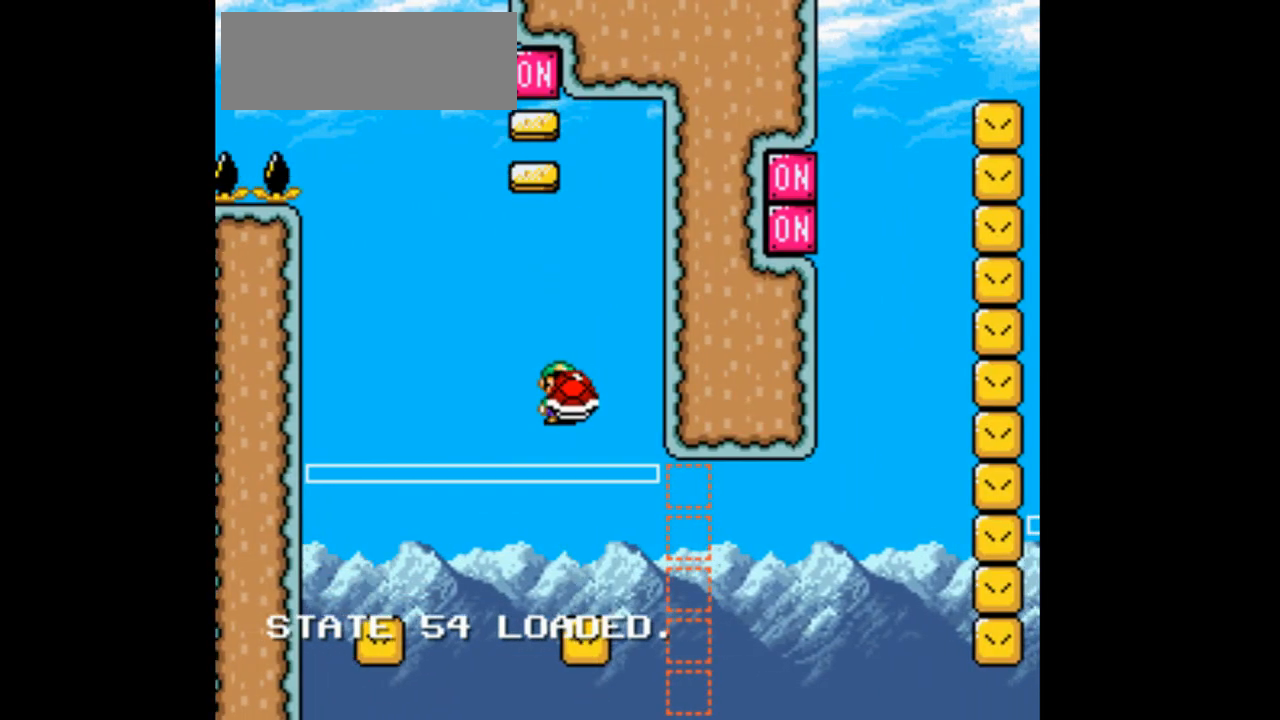
{"dt_ms": 500, "buttons": ["B", "Y", "DPAD_RIGHT"], "events": []}
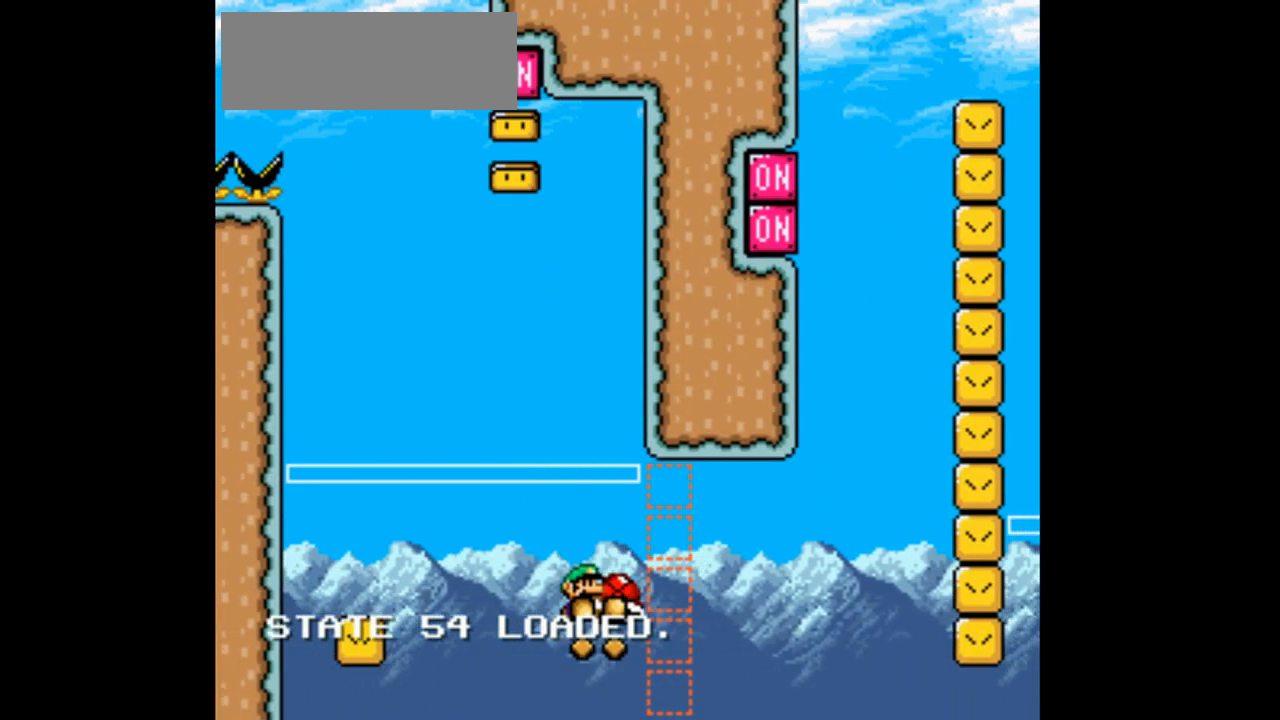
{"dt_ms": 1000, "buttons": ["B", "DPAD_RIGHT"]}